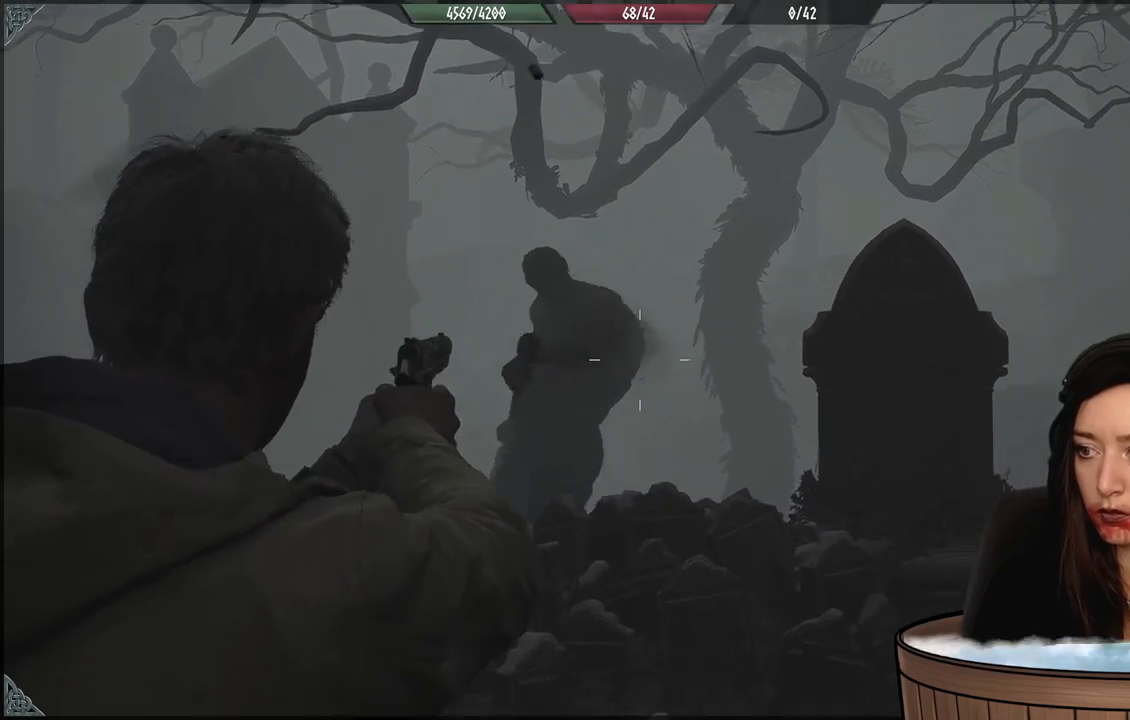
Gameplay with a controller (Xbox layout); each line is a JSON object with the inputs held at the frame after it (dt_ms = milliseconds from this image to that frame). "events" lists button and stick changes between this image and that frame as [ms after this image, input, new state], when the widget could be followed in between. Not read: Z.
{"dt_ms": 500, "buttons": ["L2"], "left_stick": "left", "right_stick": "down-left", "events": [[83, "R2", "up"], [83, "right_stick", "down-left"], [183, "right_stick", "left"], [350, "right_stick", "down-left"]]}
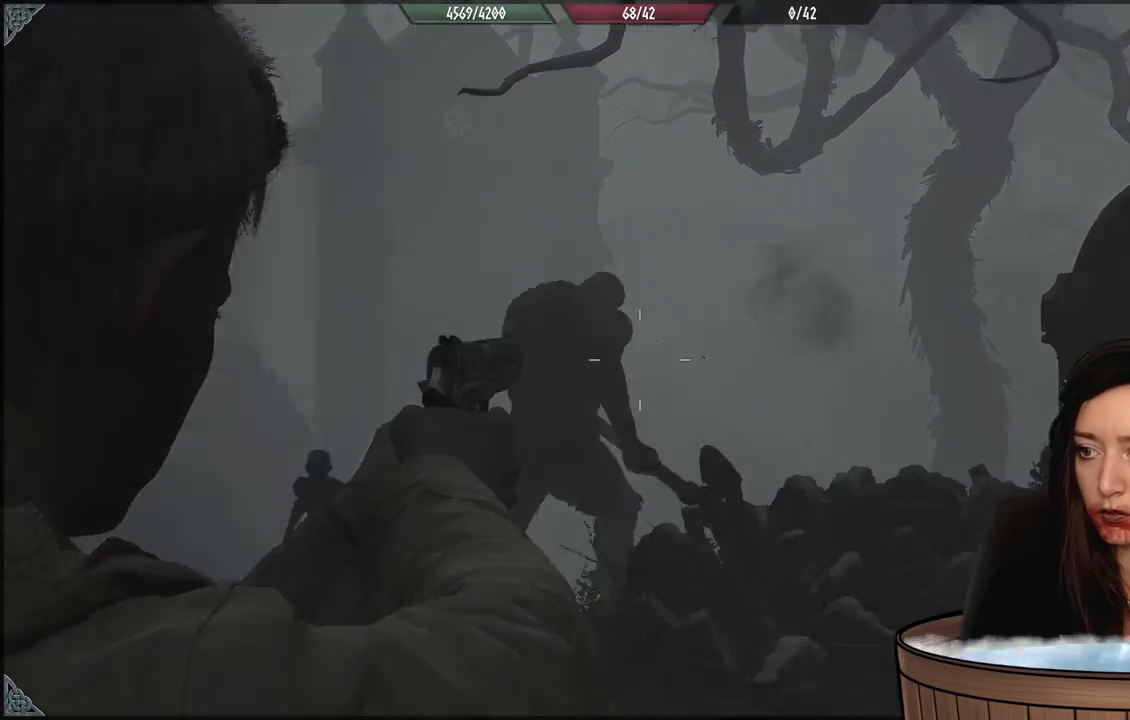
{"dt_ms": 1000, "buttons": ["L2", "R2"], "left_stick": "up-left", "right_stick": "center", "events": [[150, "right_stick", "center"], [183, "left_stick", "down-right"], [267, "right_stick", "up-right"], [433, "right_stick", "right"], [600, "right_stick", "down-right"], [817, "right_stick", "up-right"], [850, "left_stick", "up-right"], [917, "R2", "down"], [917, "left_stick", "up-left"], [917, "right_stick", "center"]]}
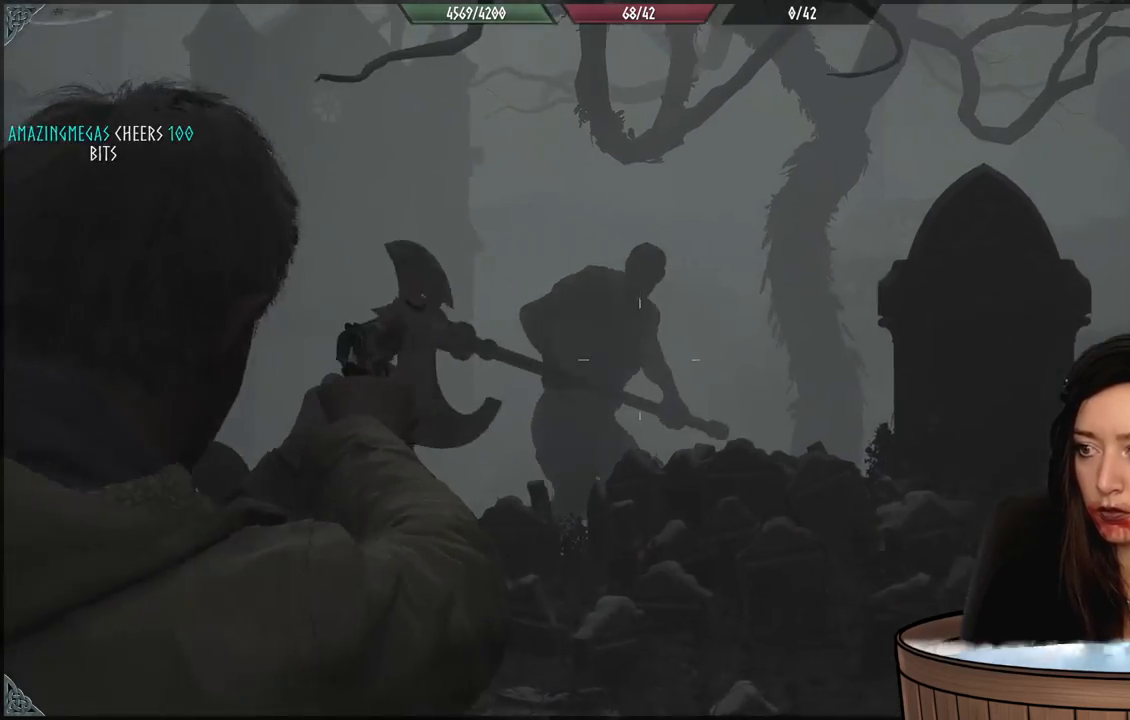
{"dt_ms": 500, "buttons": ["L2", "R2"], "left_stick": "center", "right_stick": "center", "events": [[17, "R2", "up"], [150, "R2", "down"], [233, "R2", "up"], [333, "right_stick", "up-left"], [400, "R2", "down"], [483, "left_stick", "center"], [500, "right_stick", "center"]]}
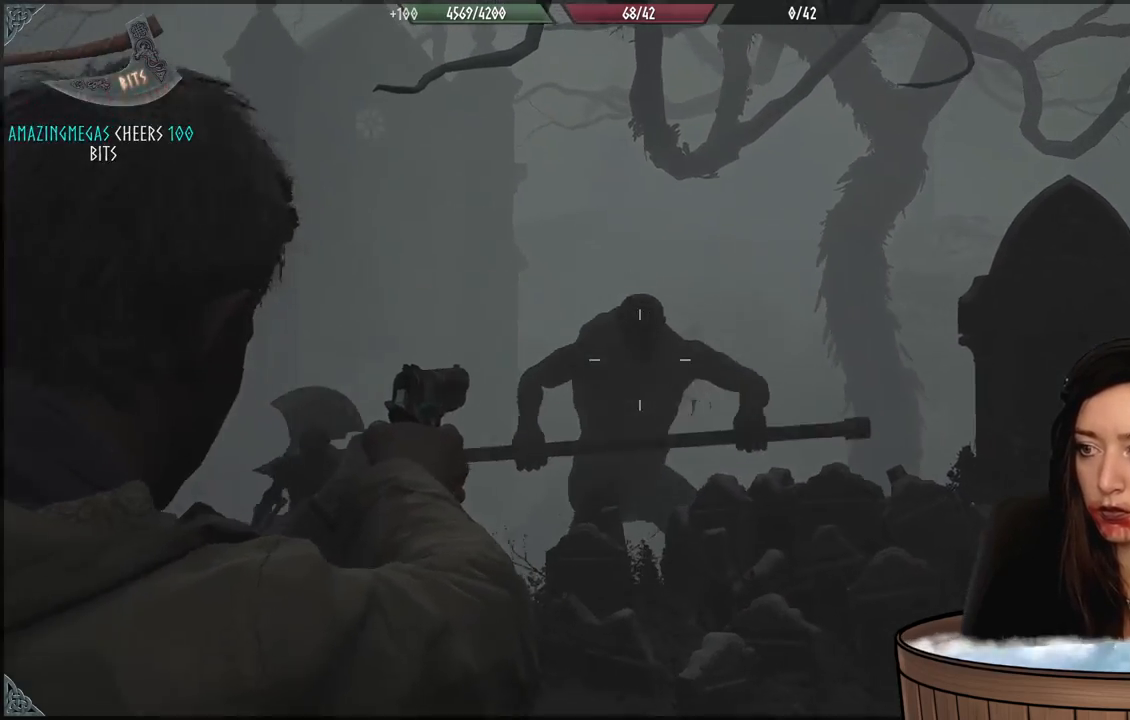
{"dt_ms": 1000, "buttons": ["L2", "R2"], "left_stick": "down", "right_stick": "center", "events": [[33, "R2", "up"], [83, "R2", "down"], [183, "left_stick", "down"], [200, "R2", "up"], [250, "right_stick", "down"], [317, "R2", "down"], [400, "R2", "up"], [450, "left_stick", "center"], [517, "R2", "down"], [533, "left_stick", "down"], [533, "right_stick", "center"], [600, "R2", "up"], [700, "R2", "down"], [733, "right_stick", "up"], [800, "right_stick", "center"], [817, "R2", "up"], [900, "R2", "down"], [917, "right_stick", "up"], [1000, "right_stick", "center"]]}
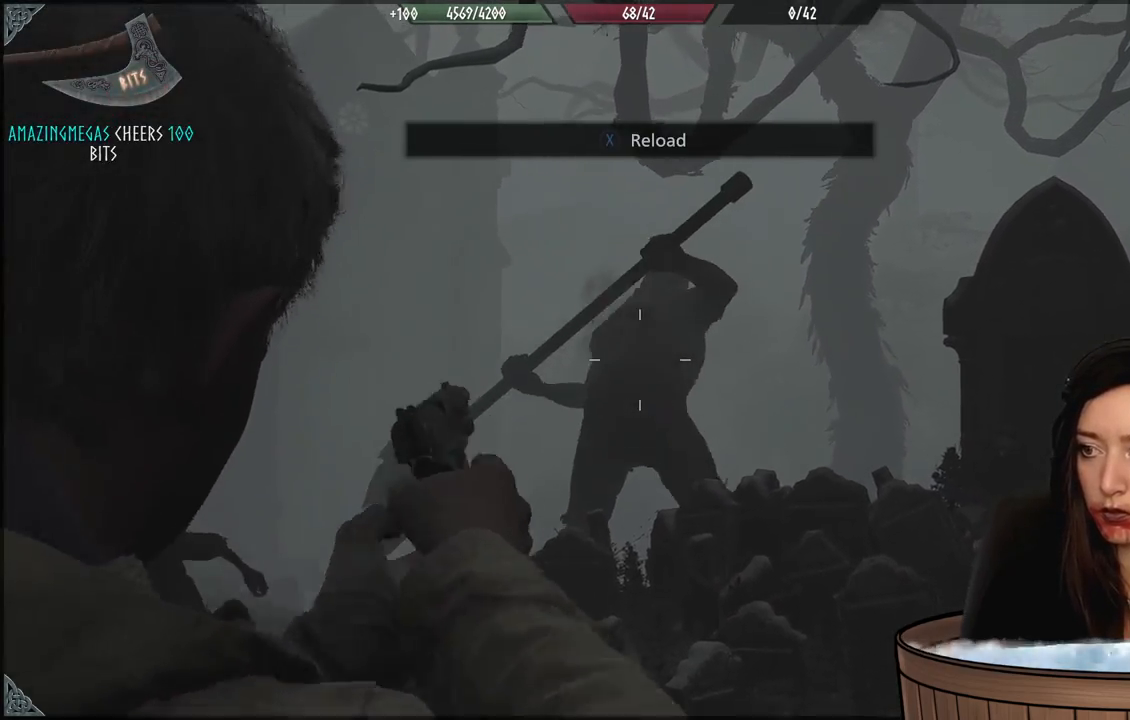
{"dt_ms": 500, "buttons": [], "left_stick": "up-right", "right_stick": "down-right", "events": [[17, "R2", "up"], [317, "right_stick", "down"], [350, "L2", "up"], [400, "left_stick", "right"], [400, "right_stick", "down-right"], [483, "left_stick", "up-right"]]}
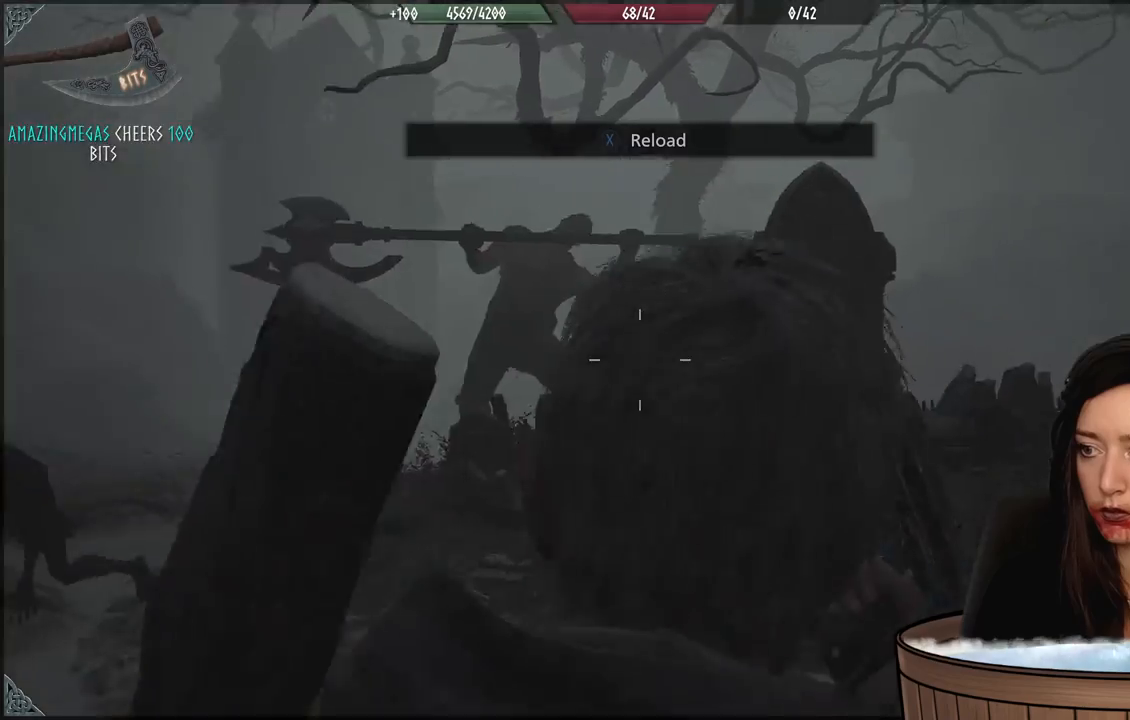
{"dt_ms": 500, "buttons": [], "left_stick": "right", "right_stick": "left", "events": [[167, "L3", "down"], [200, "right_stick", "center"], [333, "L3", "up"], [333, "left_stick", "right"], [400, "right_stick", "left"]]}
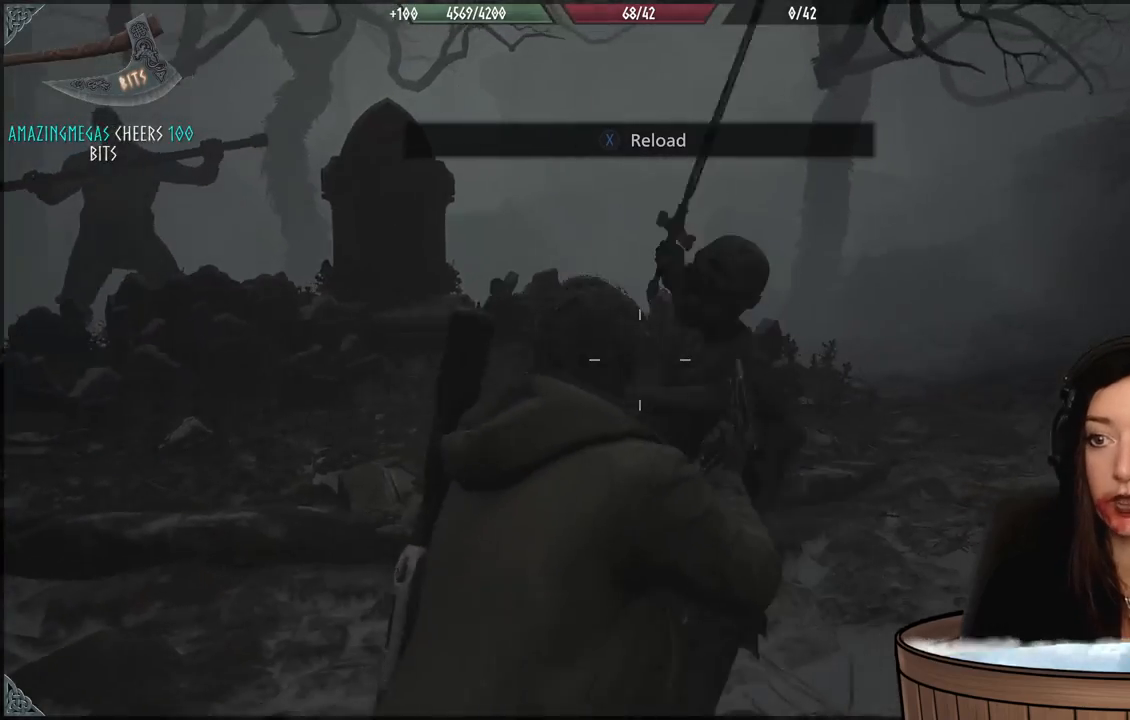
{"dt_ms": 1000, "buttons": [], "left_stick": "up", "right_stick": "left", "events": [[50, "right_stick", "center"], [400, "right_stick", "right"], [467, "L3", "down"], [567, "left_stick", "up"], [617, "right_stick", "center"], [650, "L3", "up"], [850, "right_stick", "left"]]}
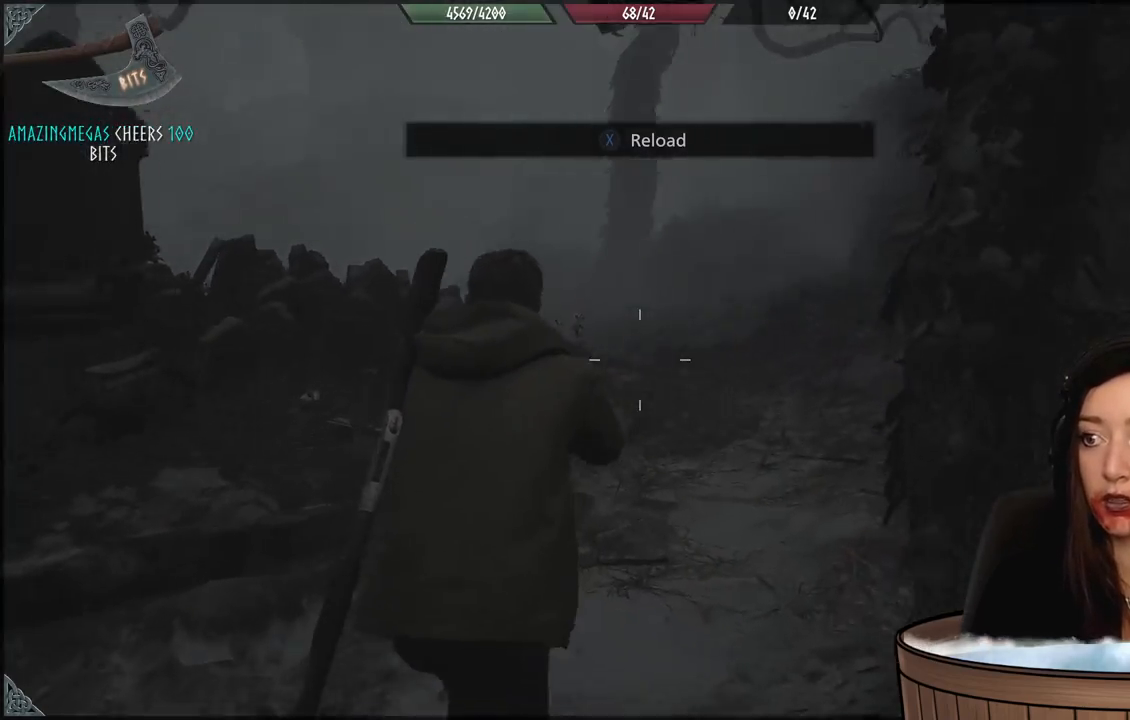
{"dt_ms": 500, "buttons": [], "left_stick": "up", "right_stick": "center", "events": [[17, "left_stick", "up-right"], [100, "right_stick", "center"], [283, "X", "down"], [383, "X", "up"], [400, "left_stick", "up"]]}
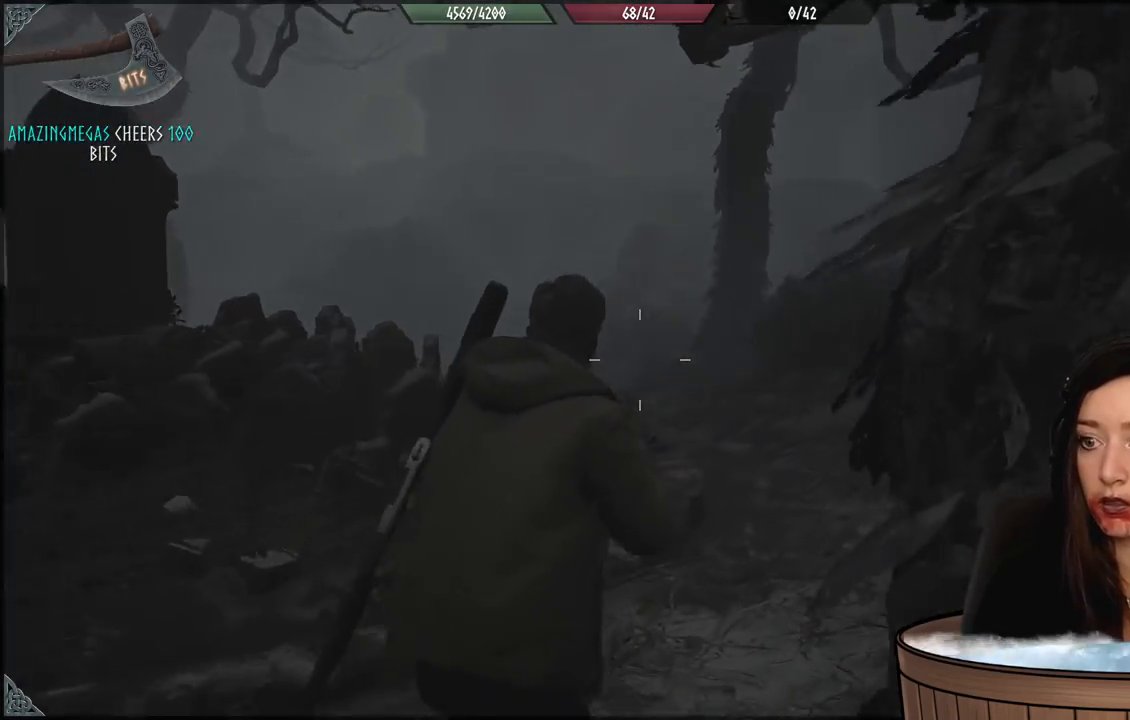
{"dt_ms": 500, "buttons": [], "left_stick": "up-right", "right_stick": "left", "events": [[217, "left_stick", "up-right"], [367, "right_stick", "down-left"], [433, "right_stick", "left"]]}
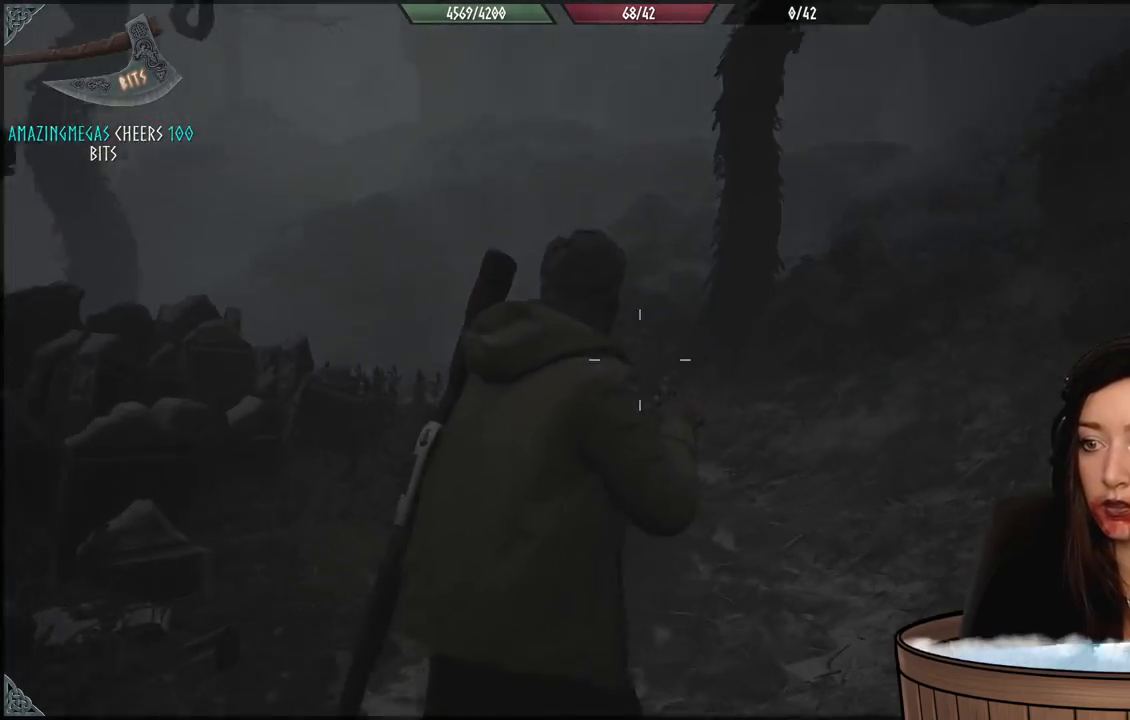
{"dt_ms": 500, "buttons": [], "left_stick": "up-right", "right_stick": "center", "events": [[367, "right_stick", "center"]]}
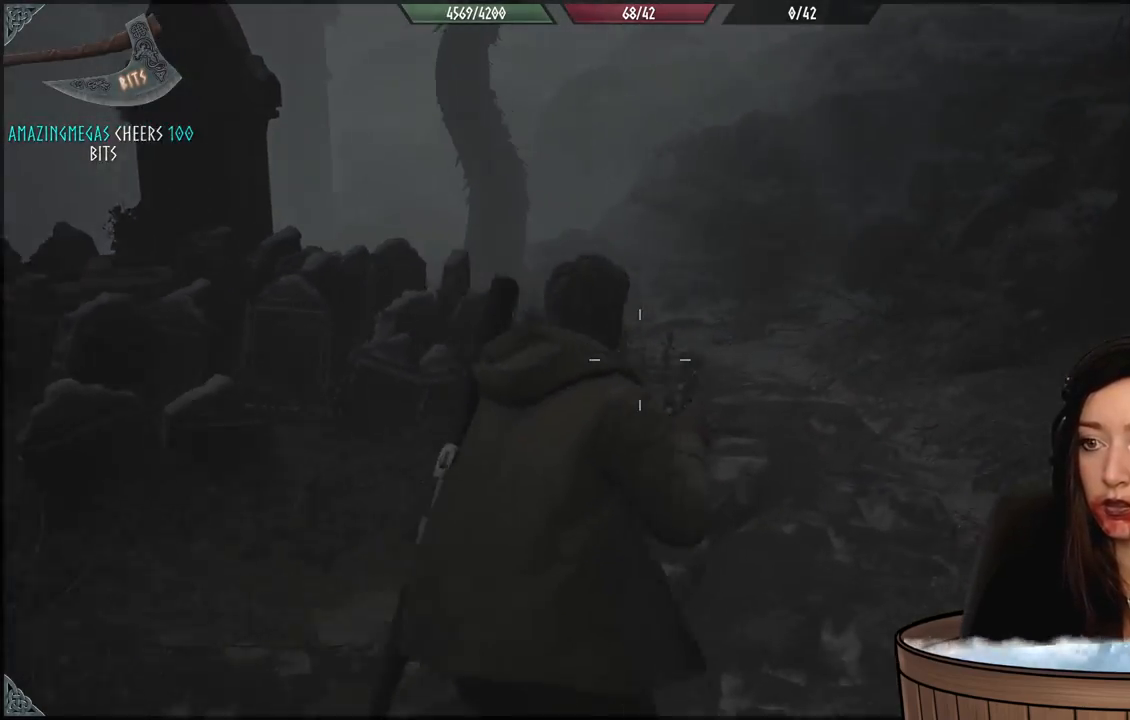
{"dt_ms": 500, "buttons": [], "left_stick": "up-right", "right_stick": "down-left", "events": [[233, "right_stick", "down-left"]]}
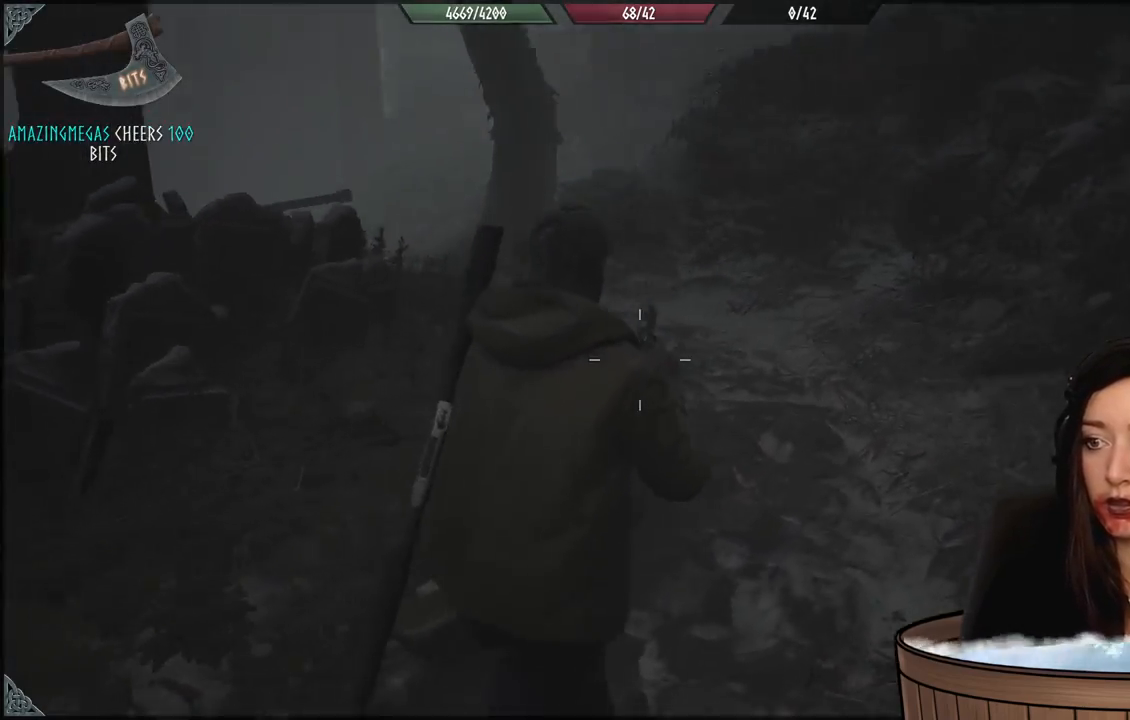
{"dt_ms": 500, "buttons": [], "left_stick": "up-right", "right_stick": "center", "events": [[33, "right_stick", "left"], [217, "right_stick", "center"]]}